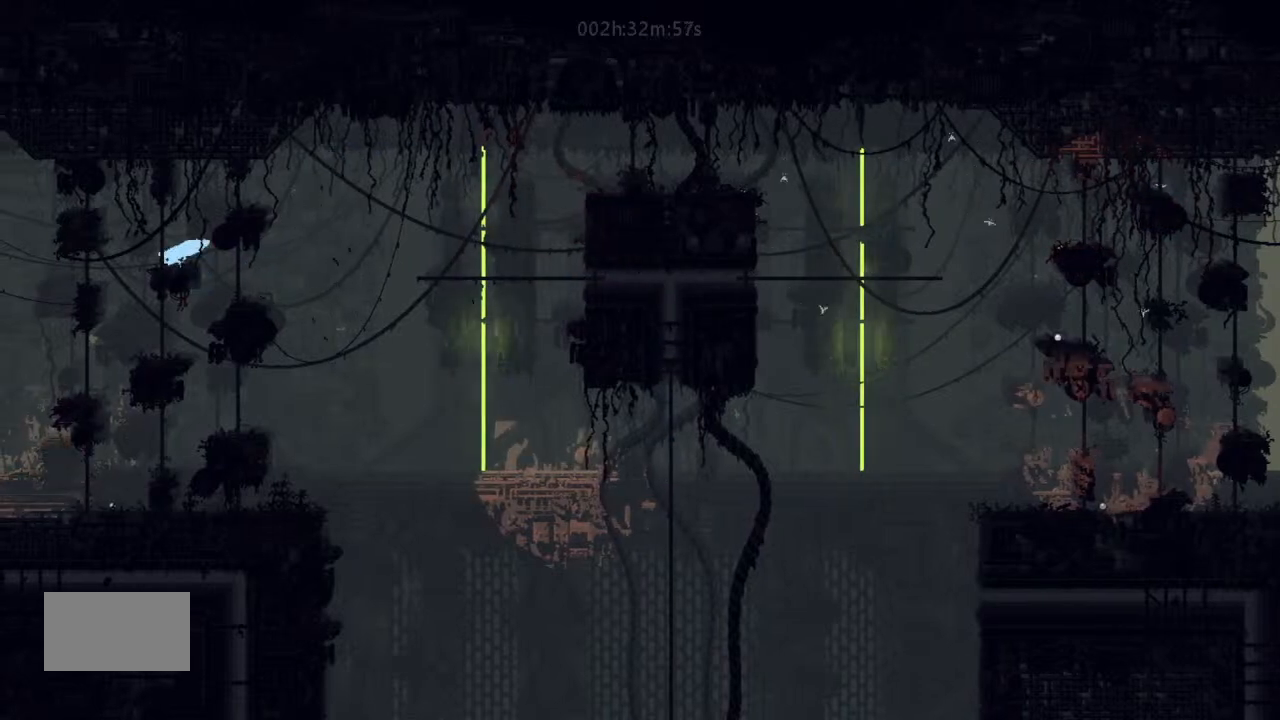
Gameplay with keyboard and mouse; each line is a JSON object with the keys held at the frame after it. "events" lists presses ("down") and releases ("up") of "down", "g", "j", "left", "right", "t" and "up" between this image and that frame as [ms after this image, input, new state], when the widget could be followed in between. No other keys are recorded. Mouse buttons are not recorded. Not read: mouse_move.
{"keys": ["left"], "events": []}
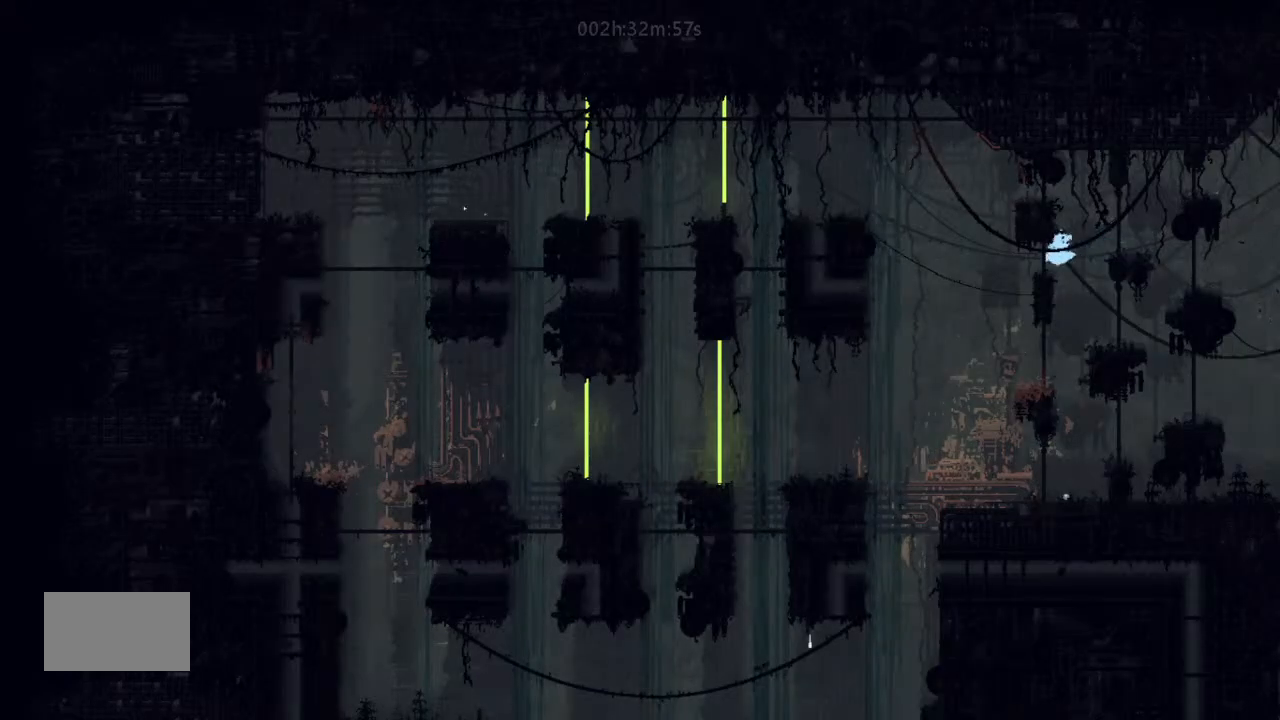
{"keys": ["left"], "events": []}
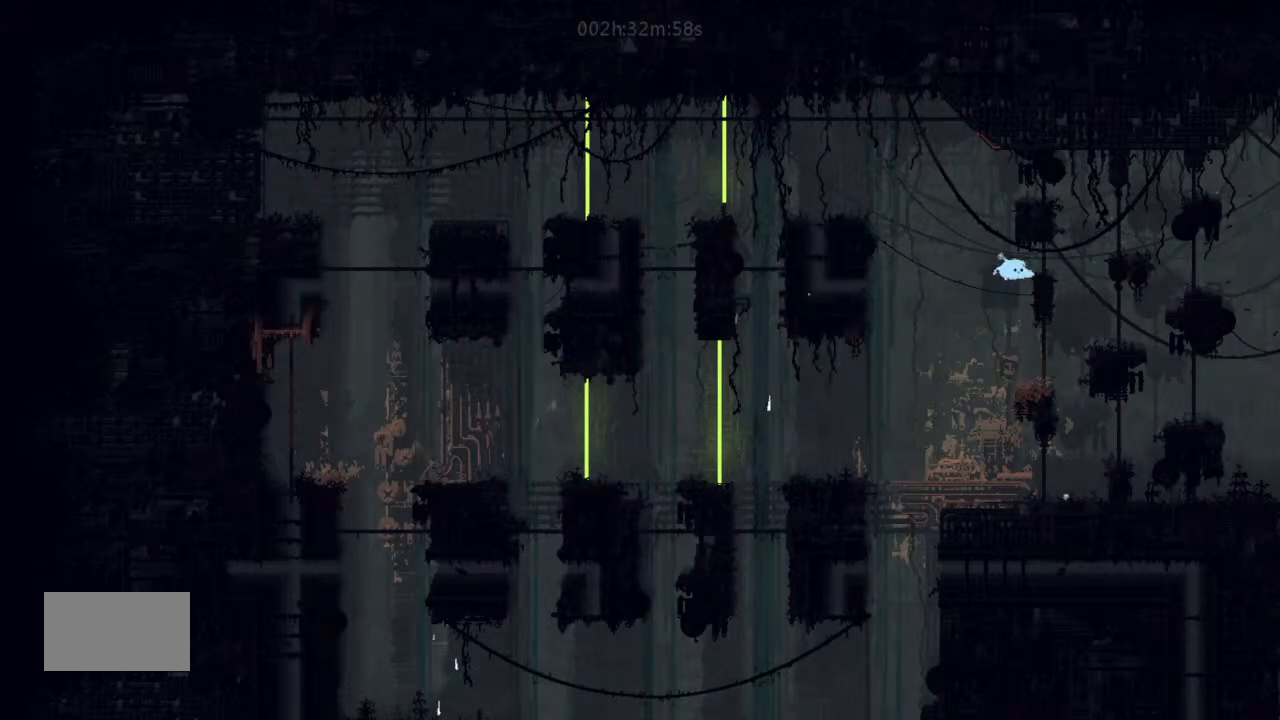
{"keys": ["left"], "events": []}
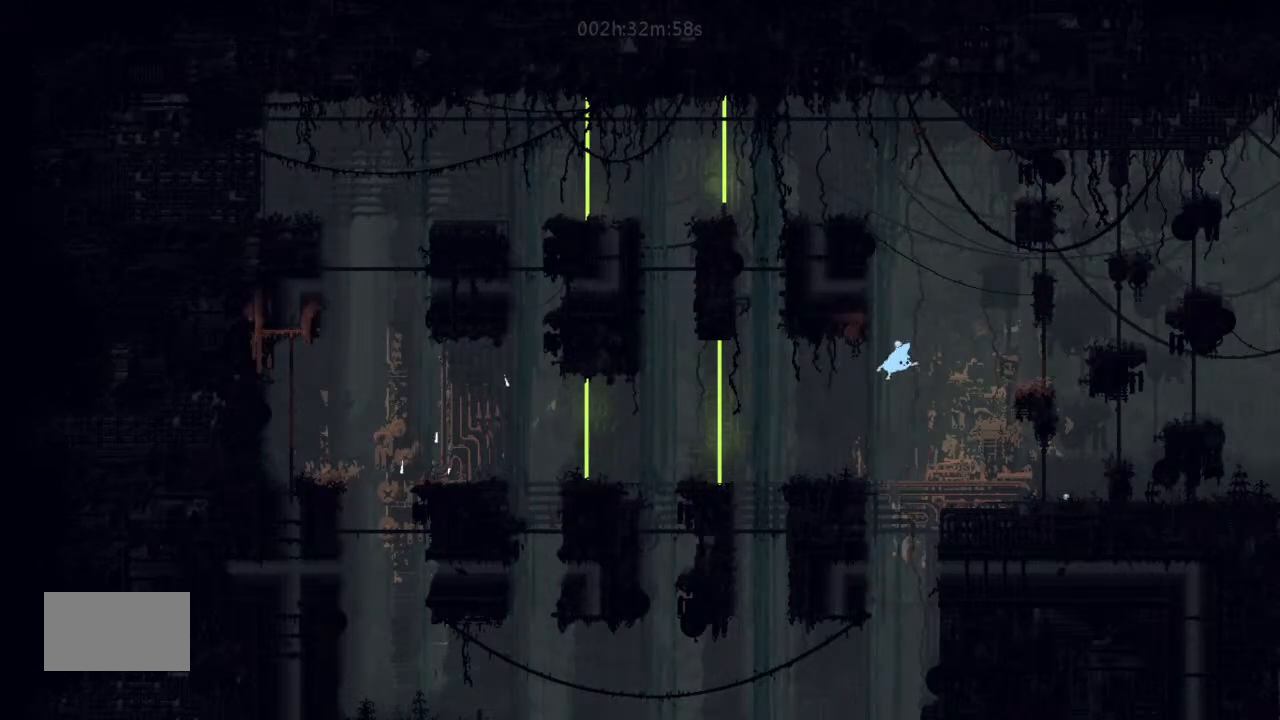
{"keys": ["left"], "events": [[100, "up", "down"], [233, "up", "up"]]}
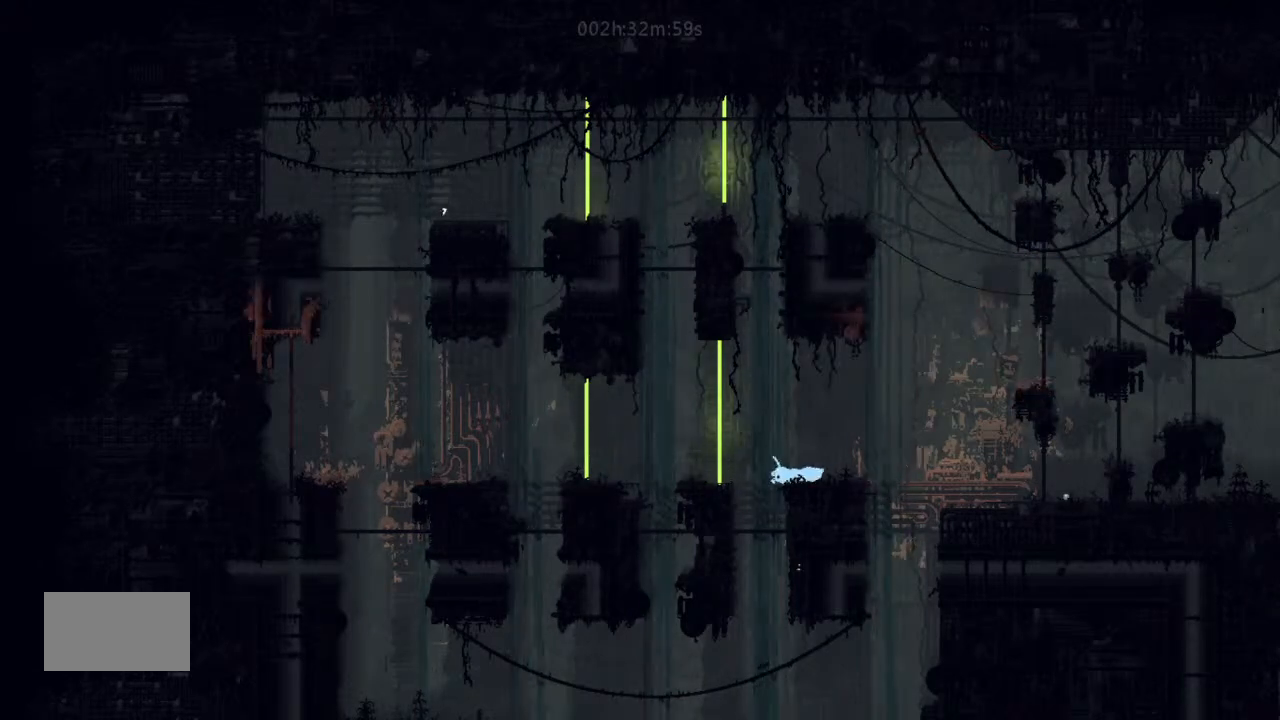
{"keys": ["left"], "events": []}
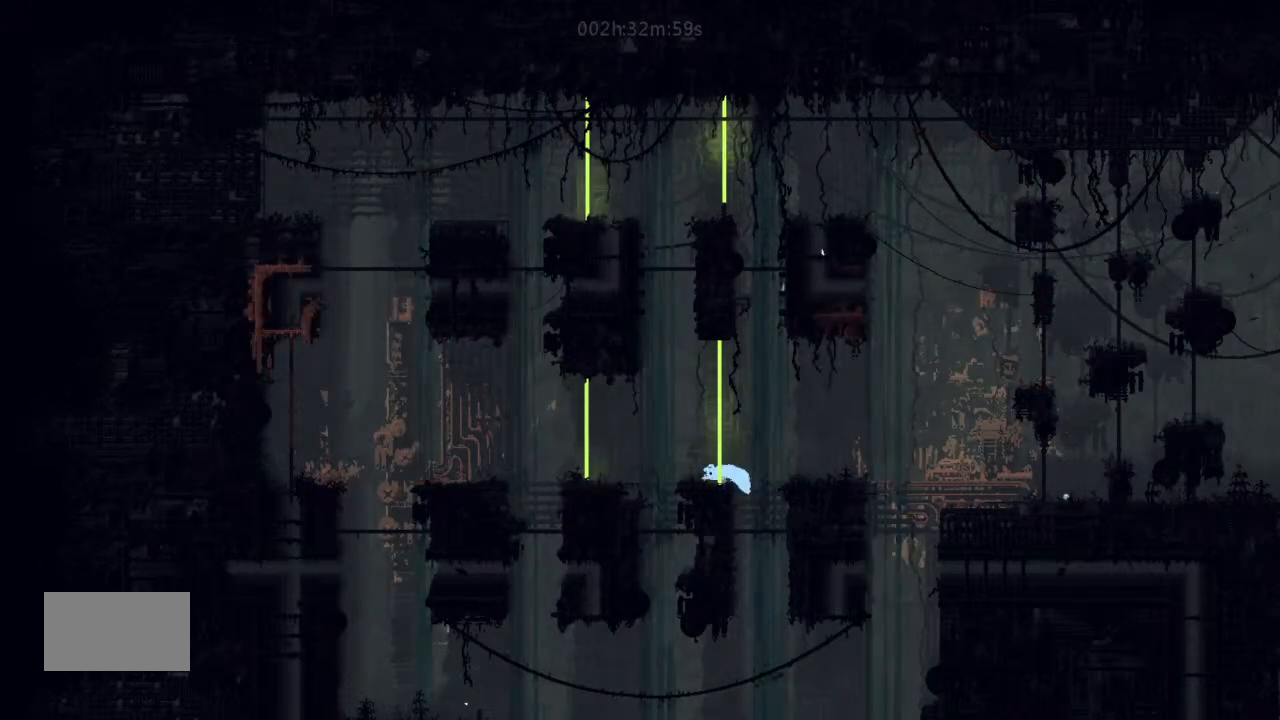
{"keys": ["left"], "events": []}
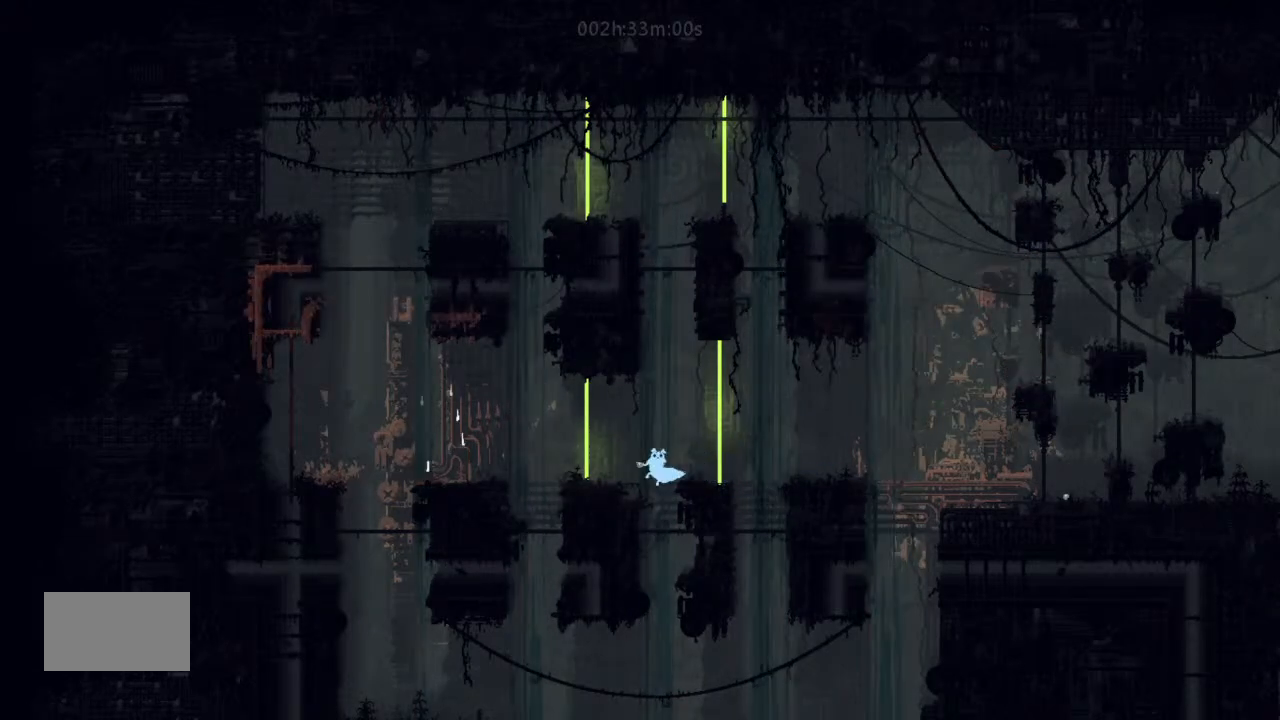
{"keys": ["j", "left"], "events": [[433, "j", "down"]]}
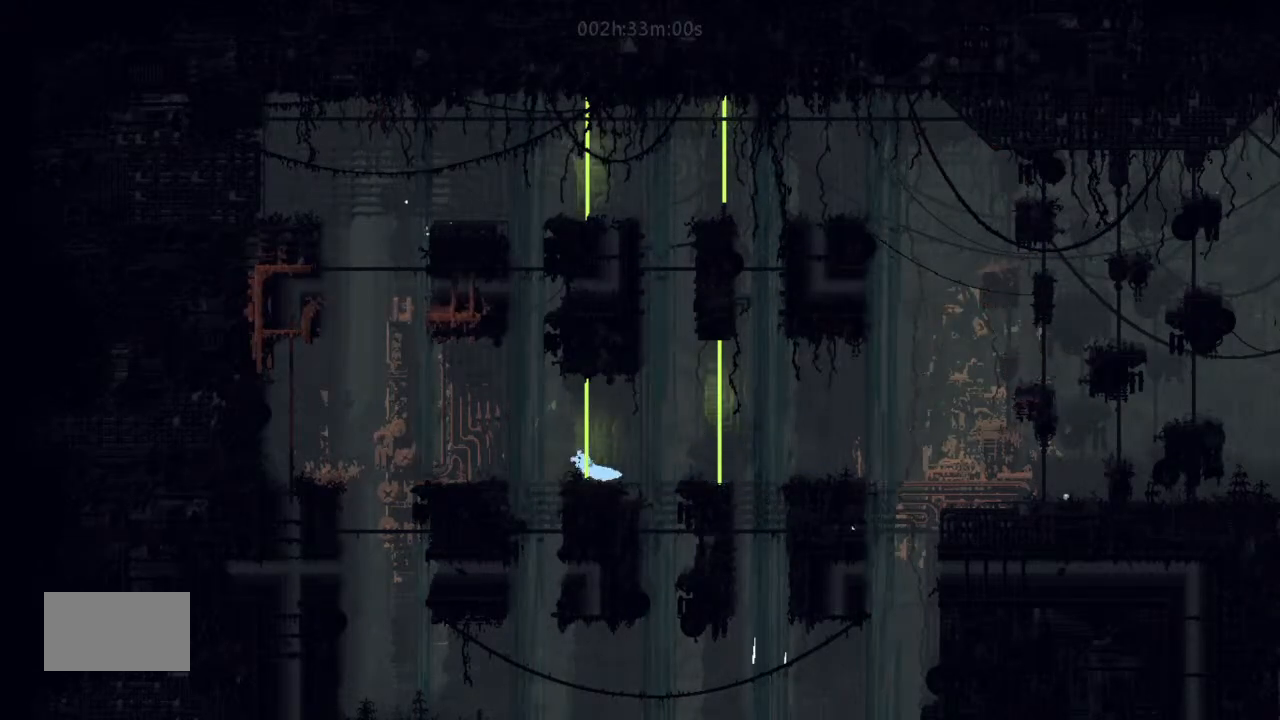
{"keys": ["left"], "events": [[33, "j", "up"]]}
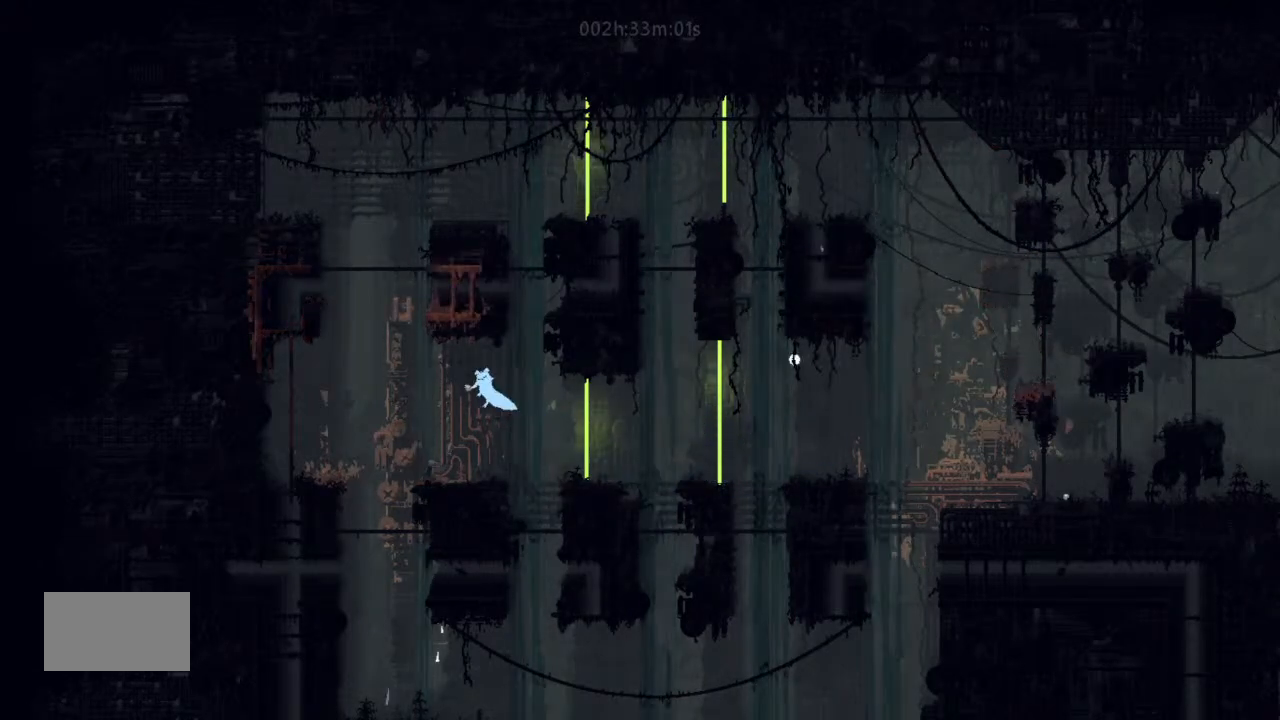
{"keys": [], "events": [[33, "left", "up"], [66, "right", "down"], [200, "right", "up"], [300, "right", "down"], [466, "right", "up"]]}
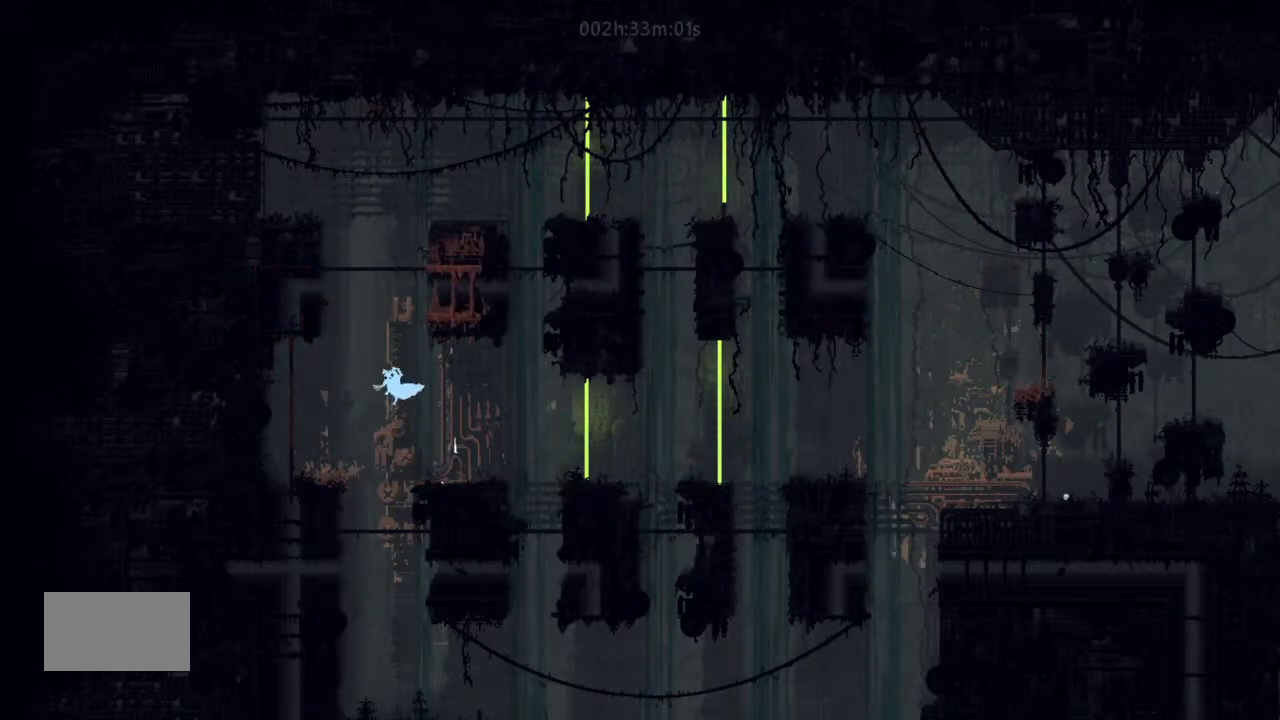
{"keys": ["down", "right"], "events": [[66, "right", "down"], [233, "right", "up"], [433, "down", "down"], [433, "right", "down"]]}
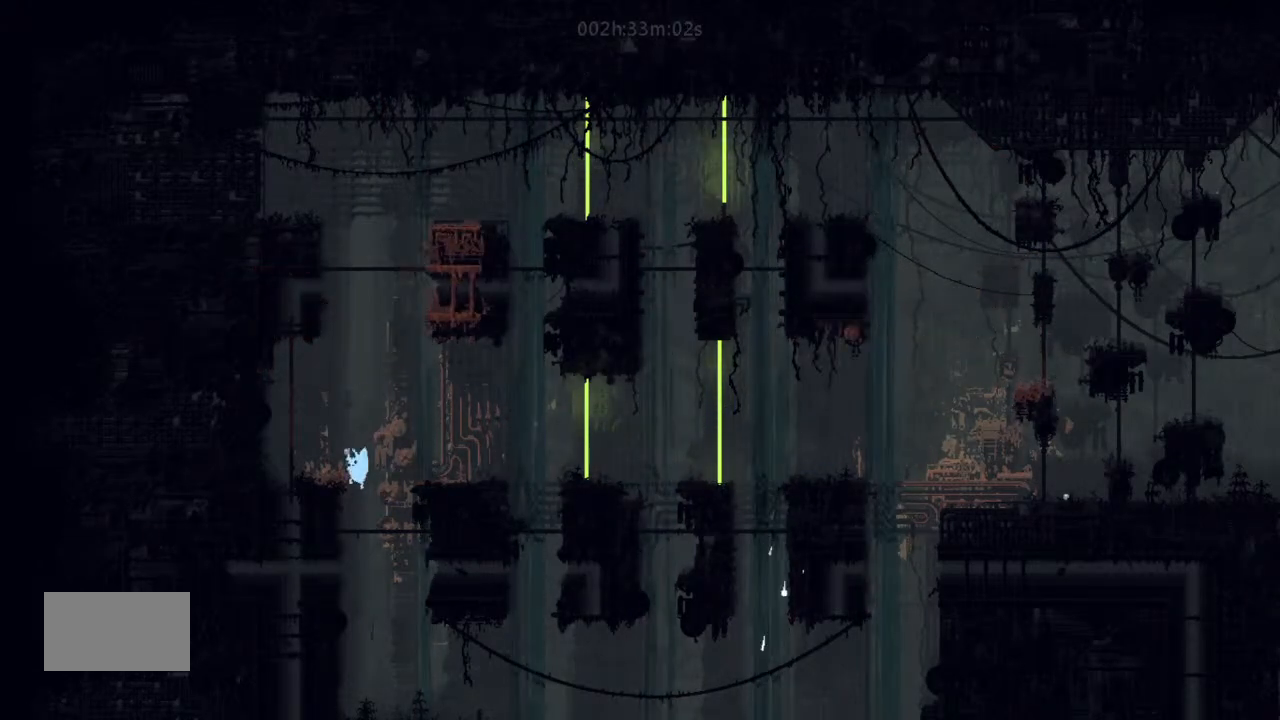
{"keys": ["right"], "events": [[200, "down", "up"]]}
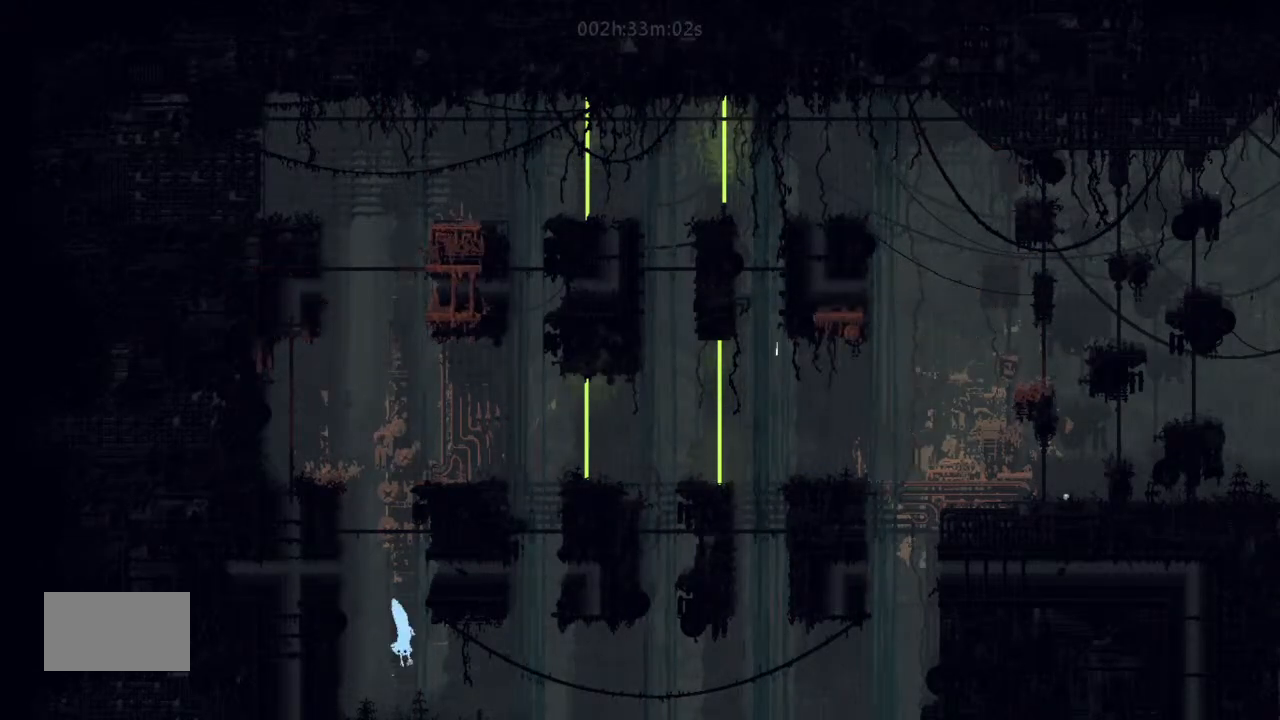
{"keys": ["left"], "events": [[233, "right", "up"], [266, "left", "down"]]}
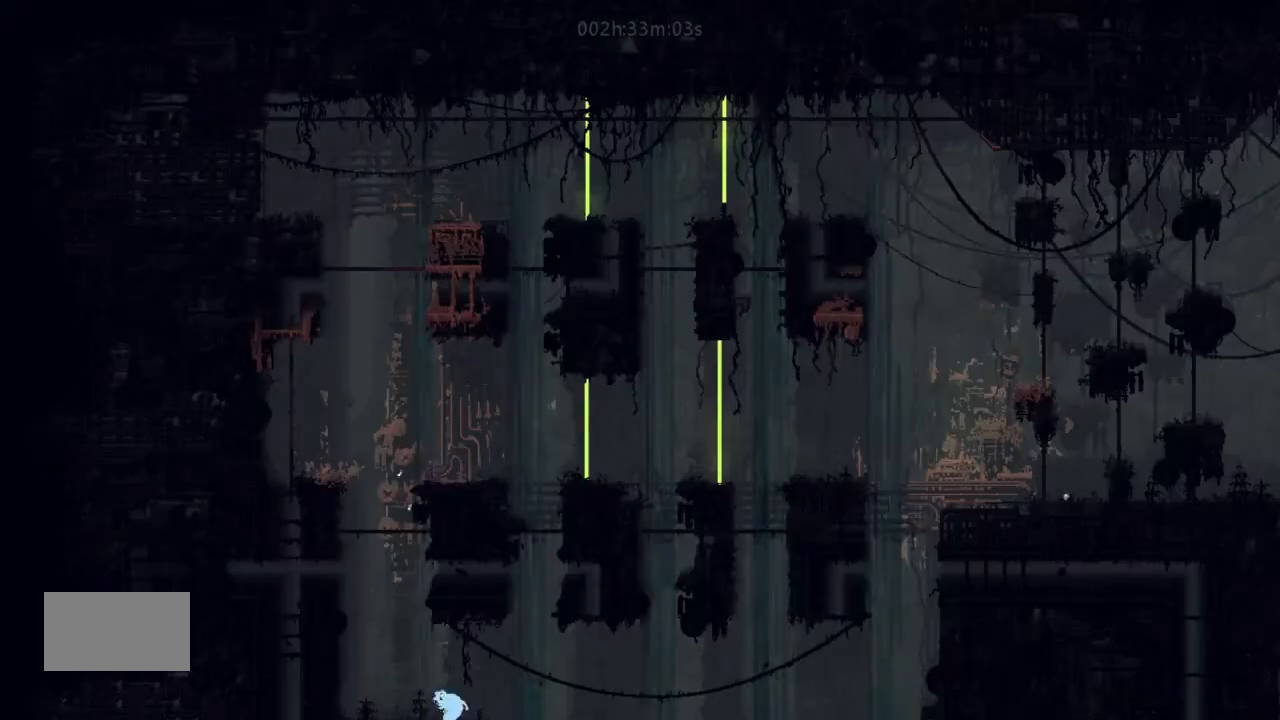
{"keys": ["right"], "events": [[100, "left", "up"], [133, "right", "down"]]}
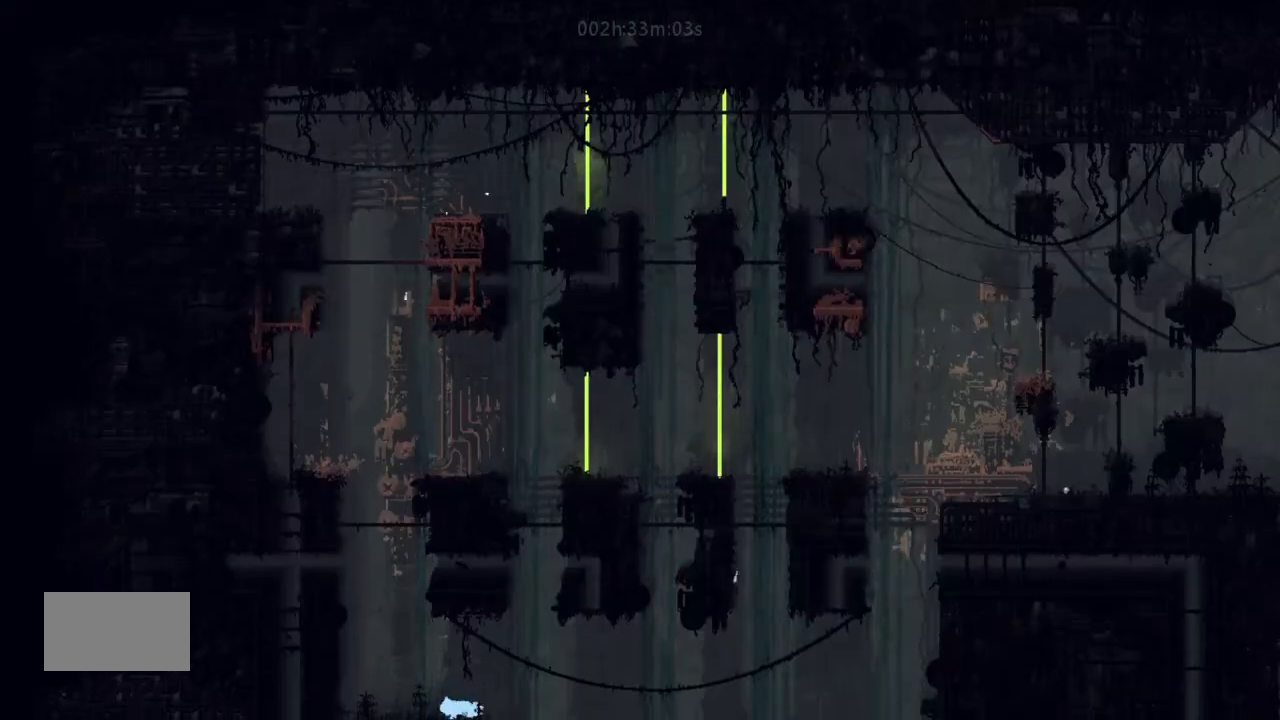
{"keys": ["left"], "events": [[300, "right", "up"], [366, "left", "down"]]}
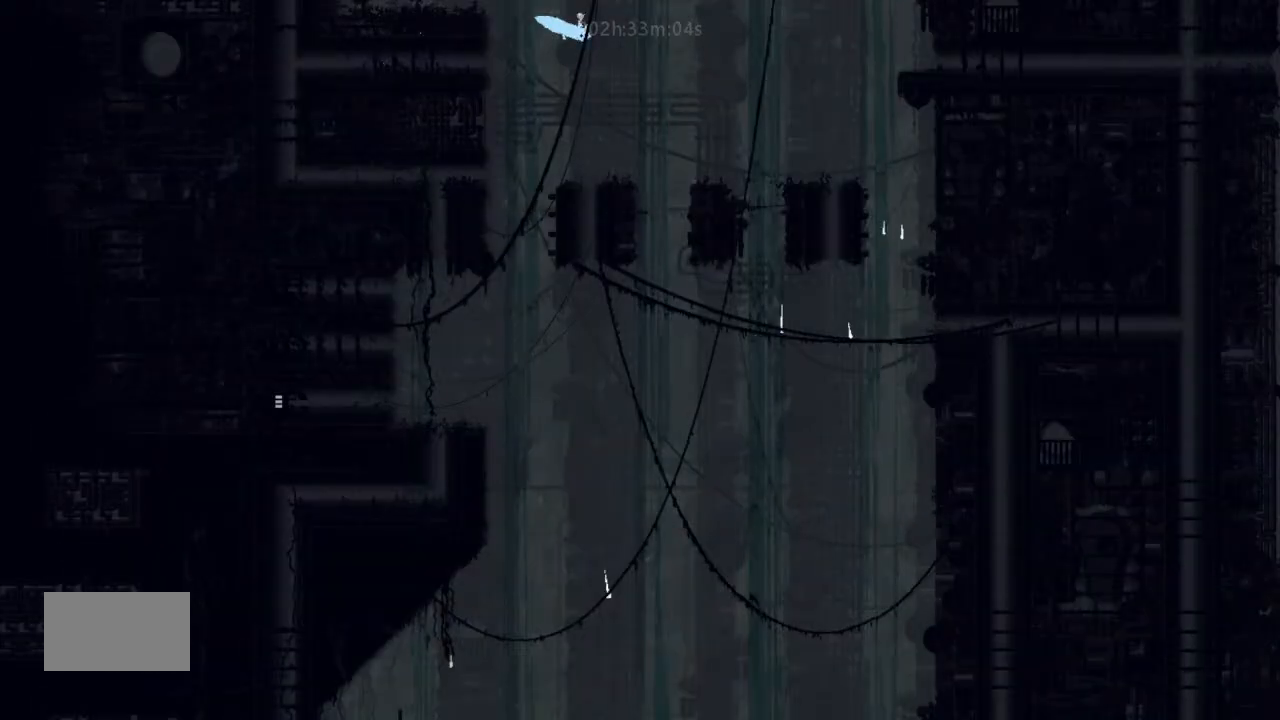
{"keys": ["left"], "events": [[33, "left", "up"], [200, "left", "down"]]}
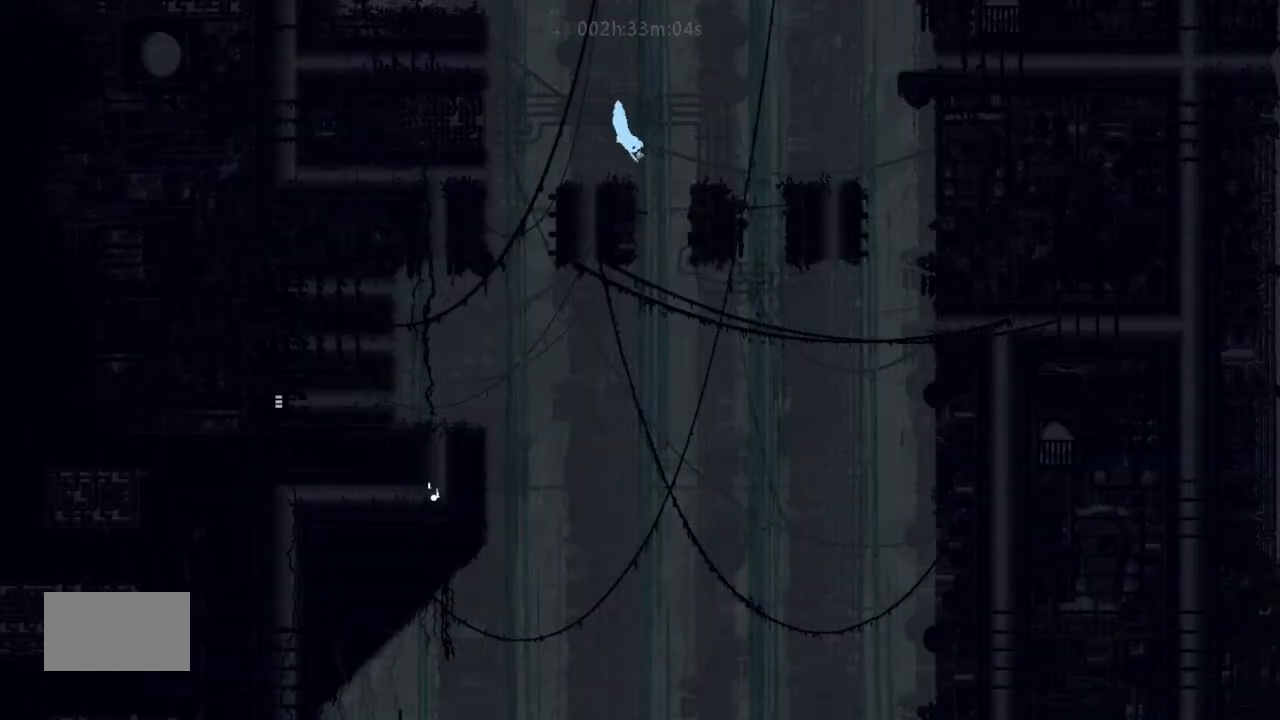
{"keys": ["left"], "events": []}
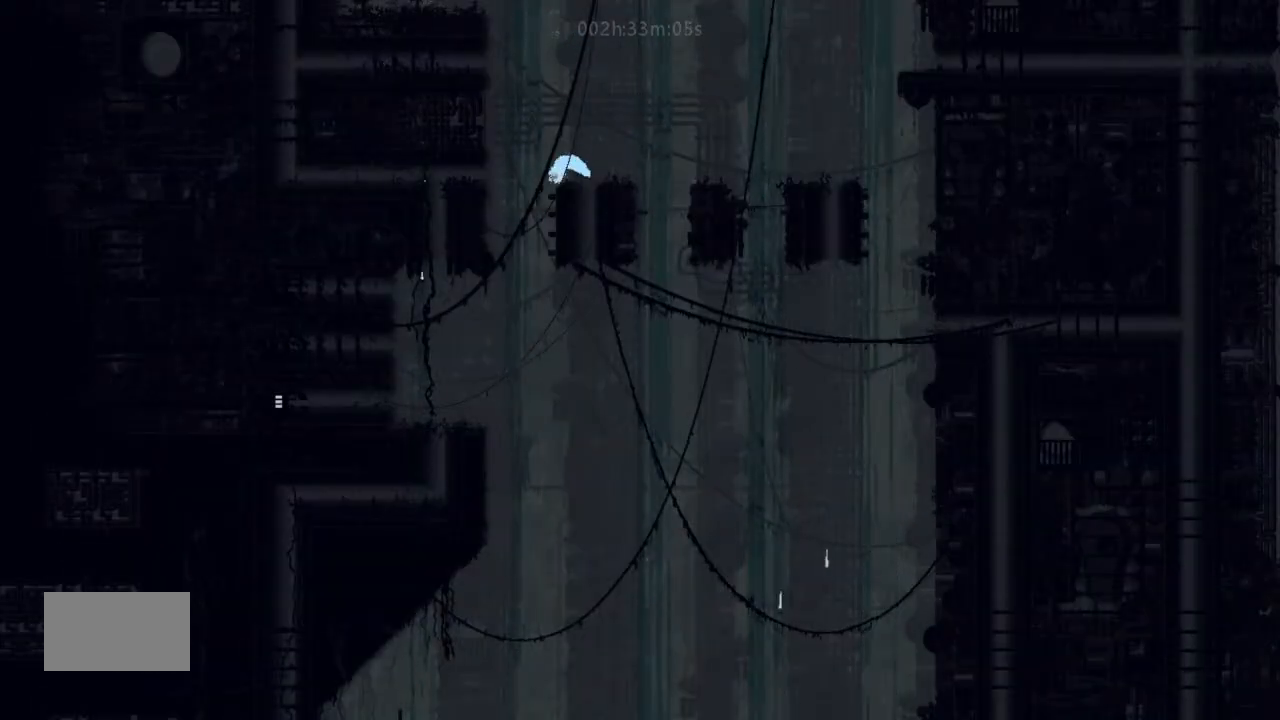
{"keys": [], "events": [[66, "left", "up"], [66, "right", "down"], [266, "right", "up"]]}
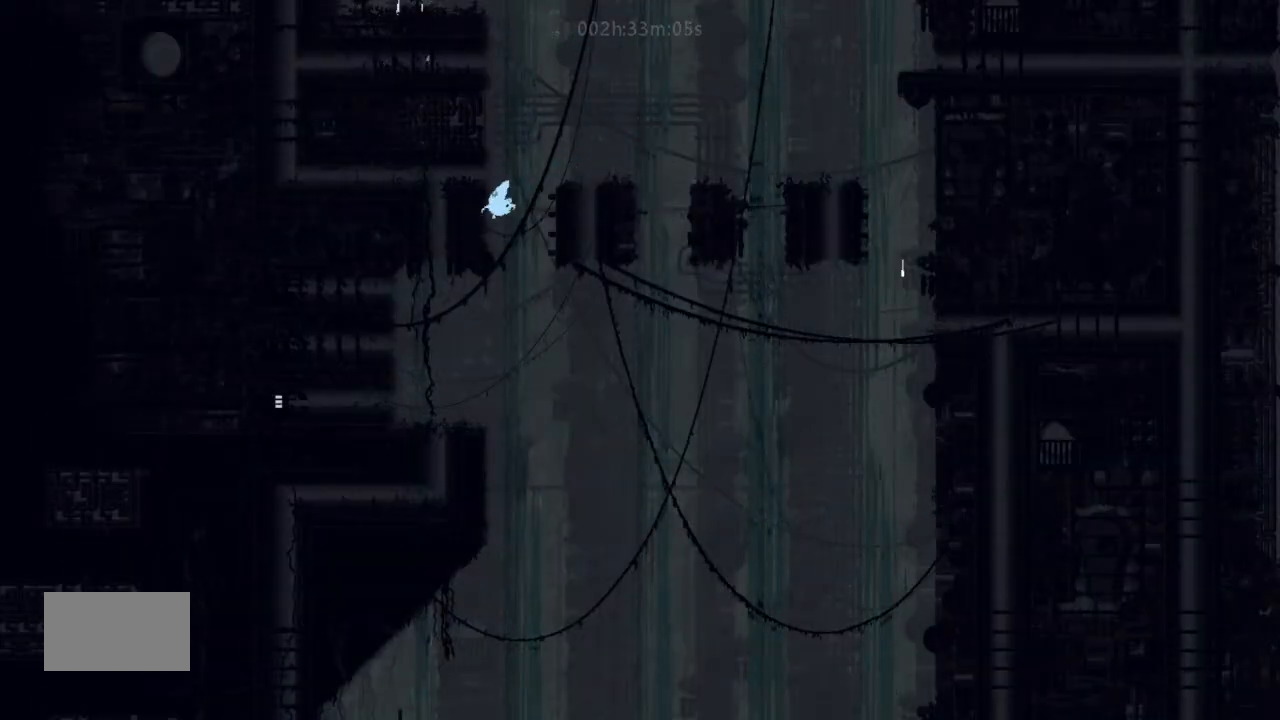
{"keys": ["left"], "events": [[300, "left", "down"]]}
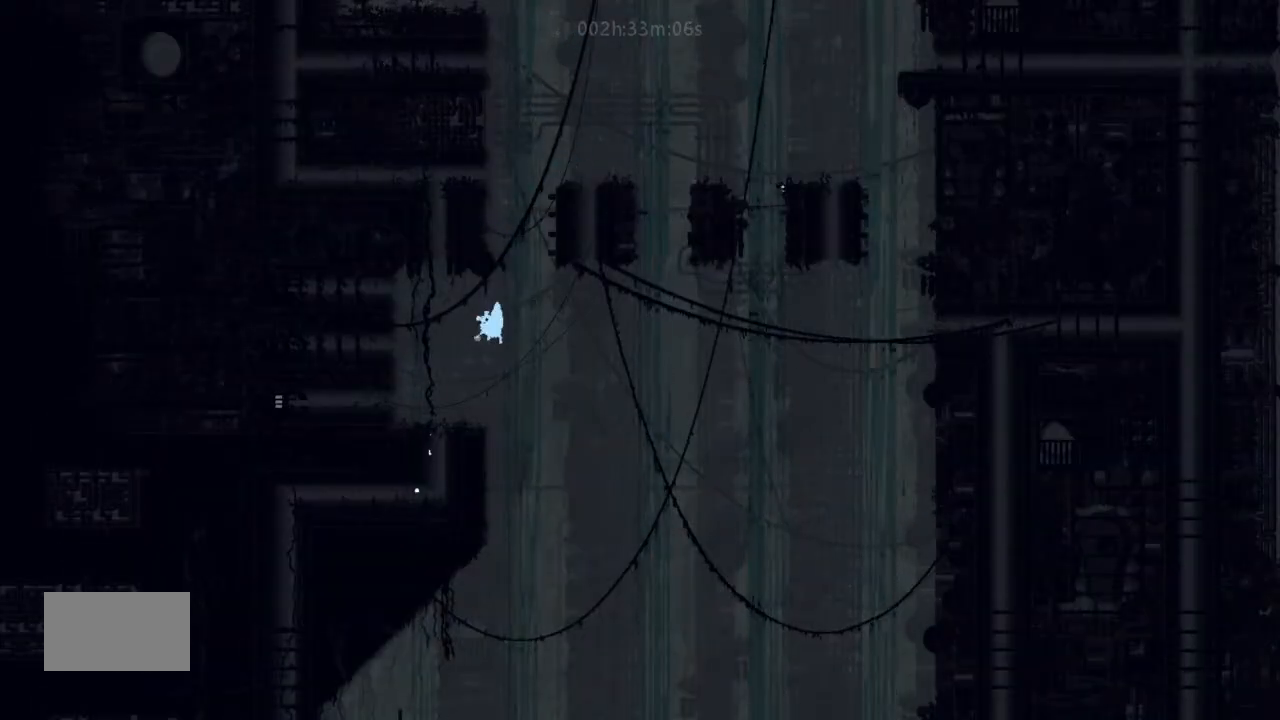
{"keys": ["j", "left"], "events": [[466, "j", "down"]]}
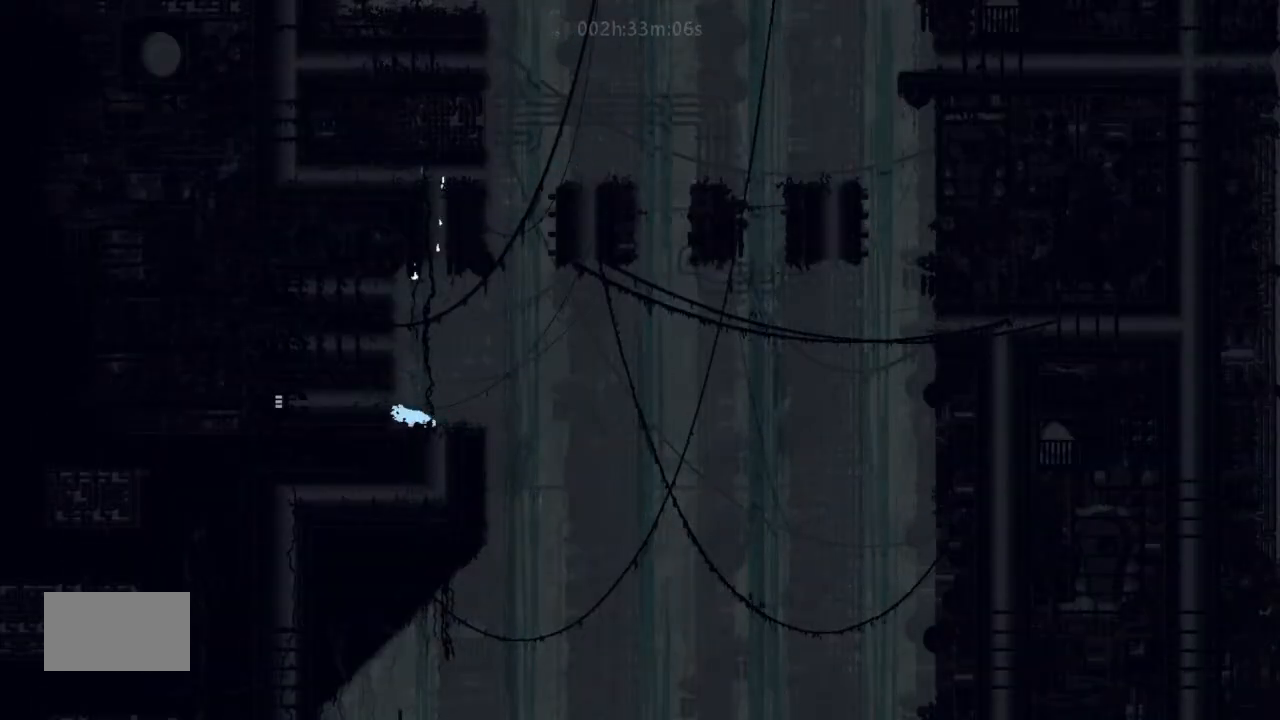
{"keys": ["left"], "events": [[66, "j", "up"]]}
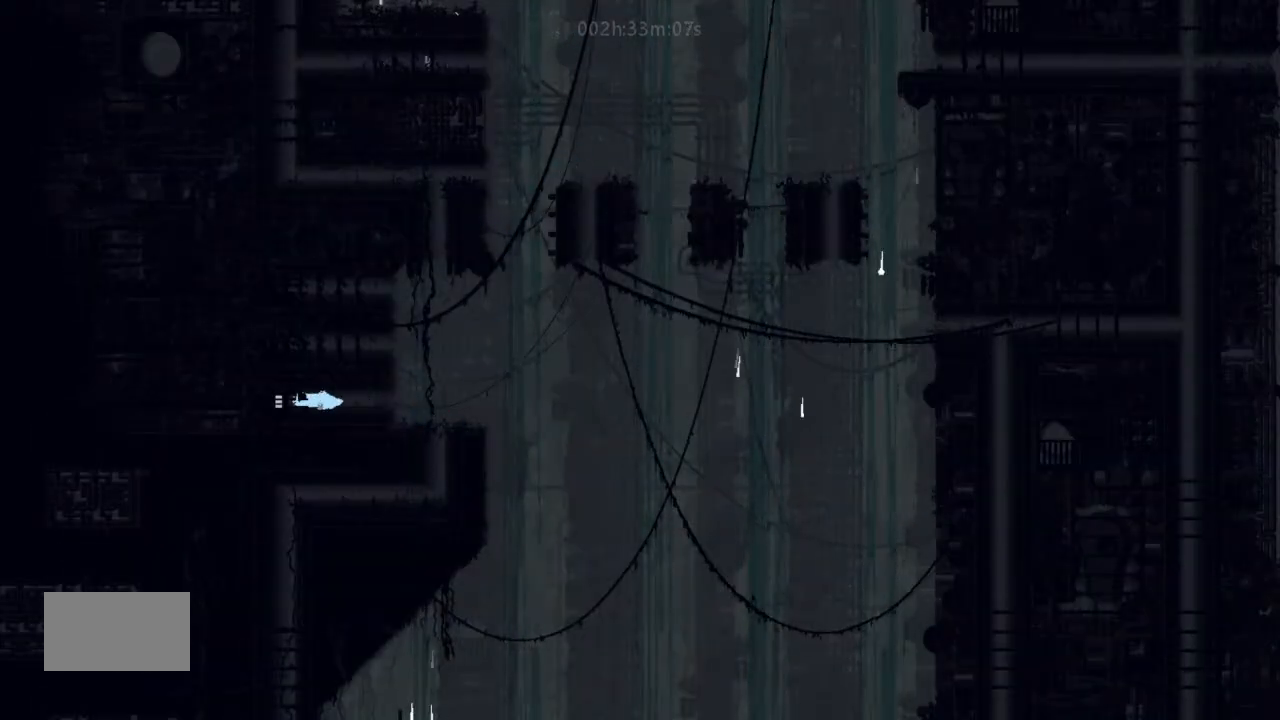
{"keys": ["left"], "events": []}
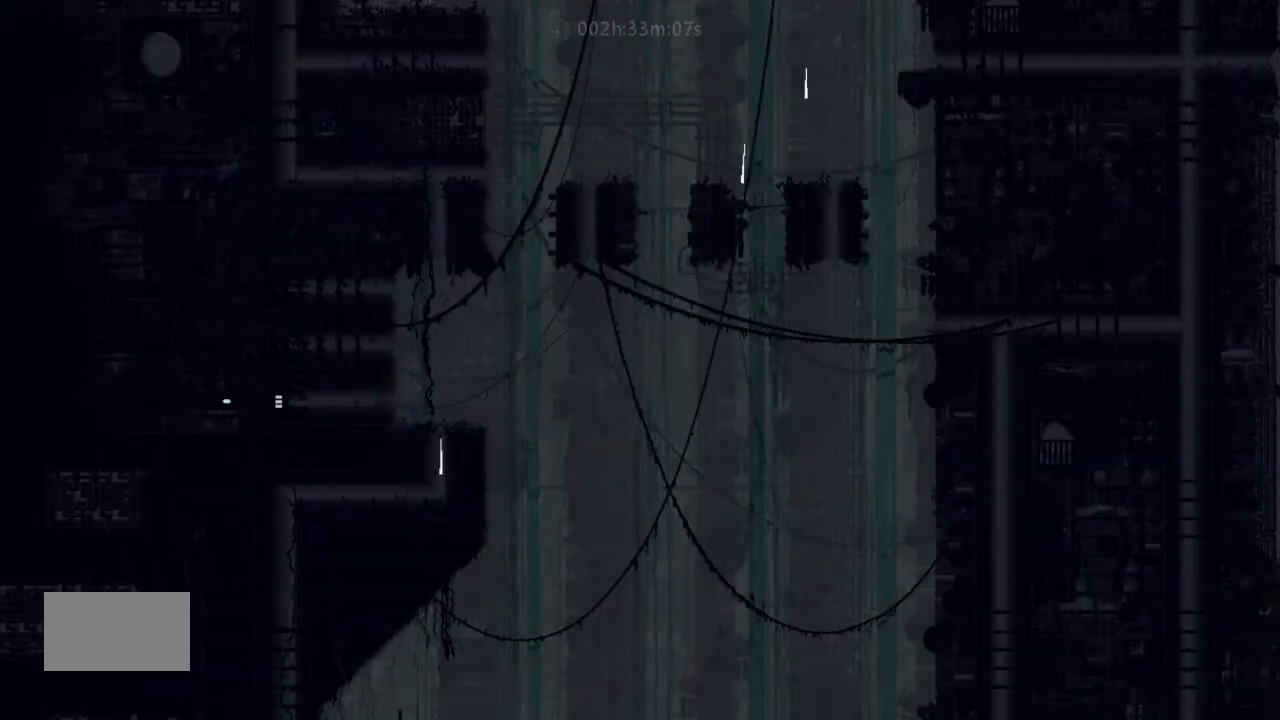
{"keys": ["j", "left"], "events": [[466, "j", "down"]]}
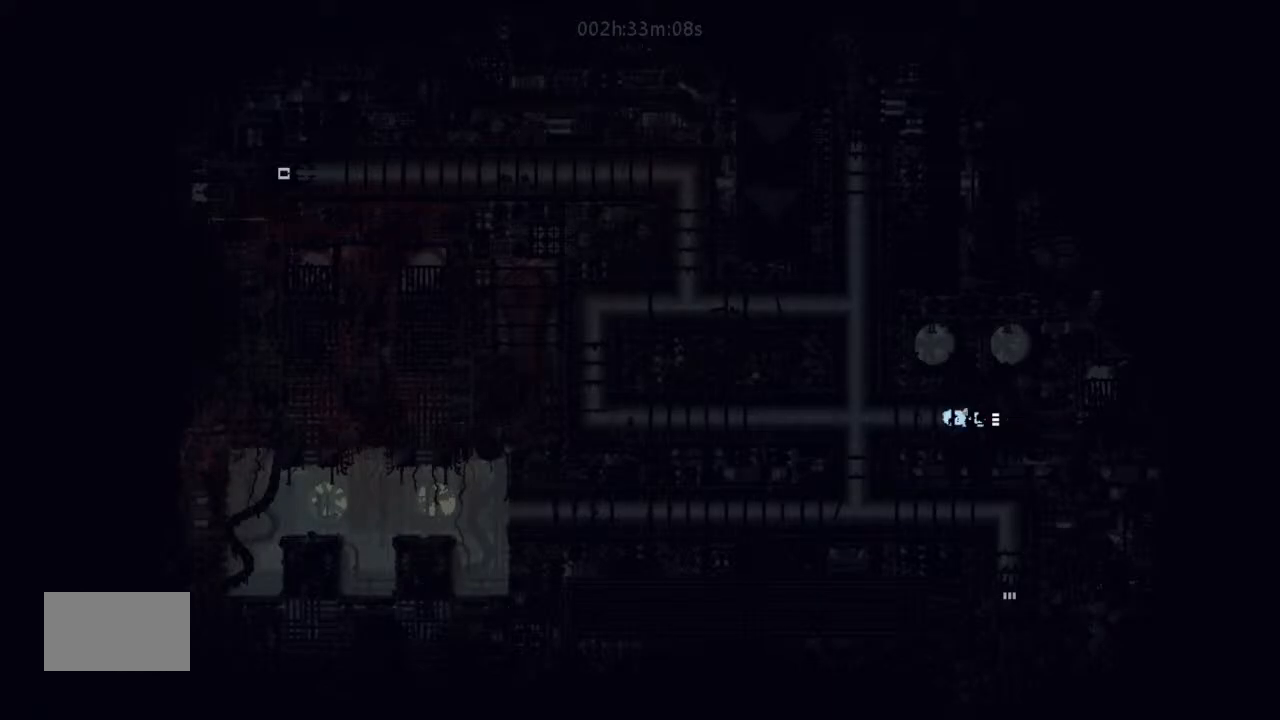
{"keys": ["right"], "events": [[33, "j", "up"], [133, "left", "up"], [200, "right", "down"]]}
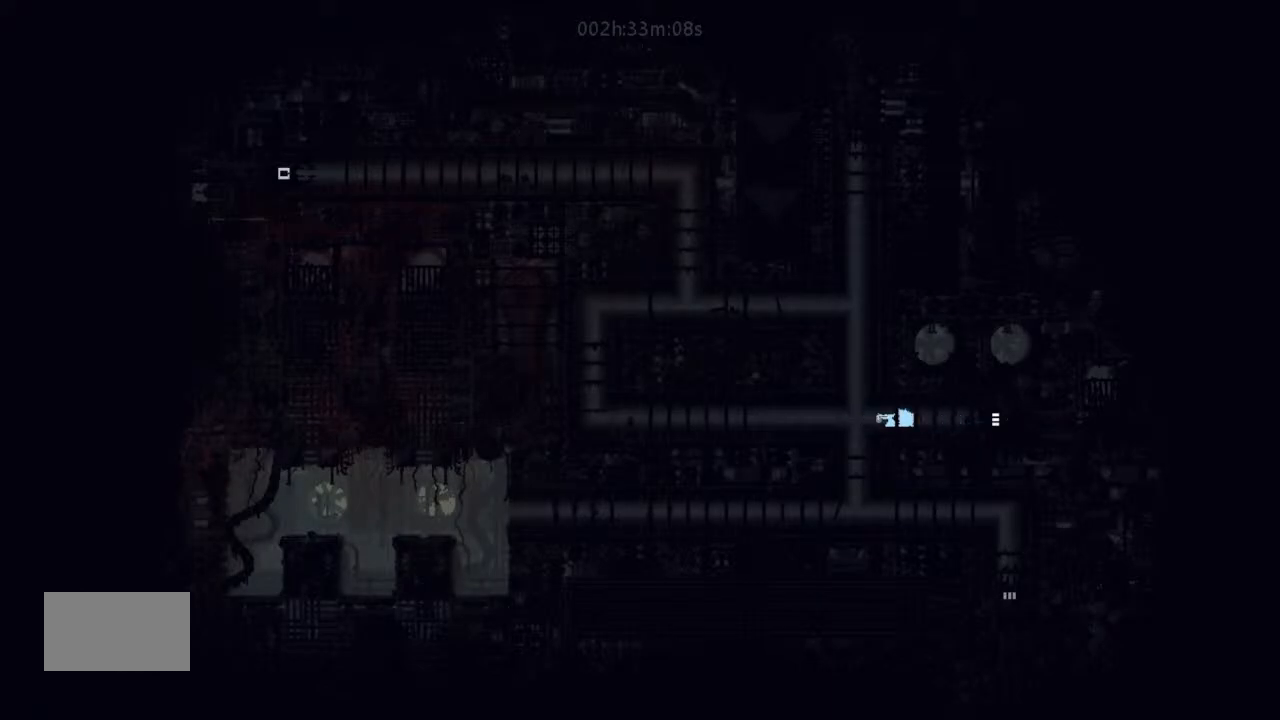
{"keys": ["left"], "events": [[66, "right", "up"], [100, "left", "down"]]}
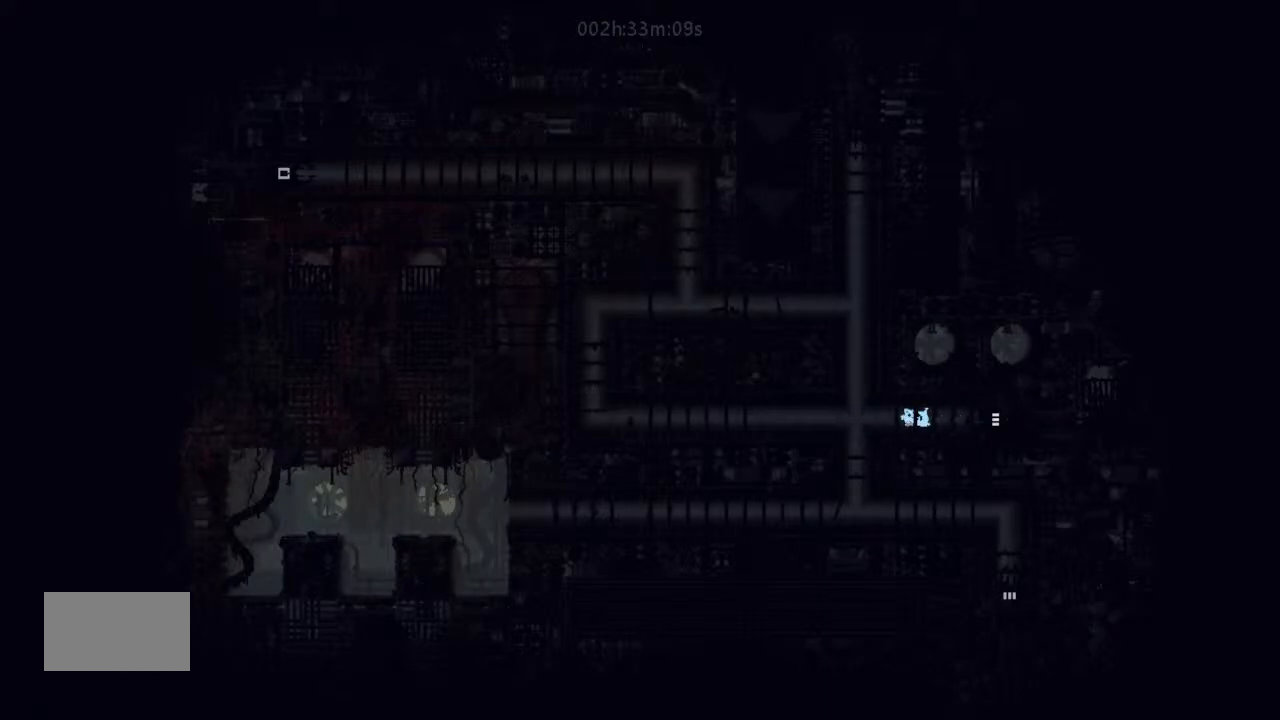
{"keys": ["down"], "events": [[233, "down", "down"], [300, "left", "up"]]}
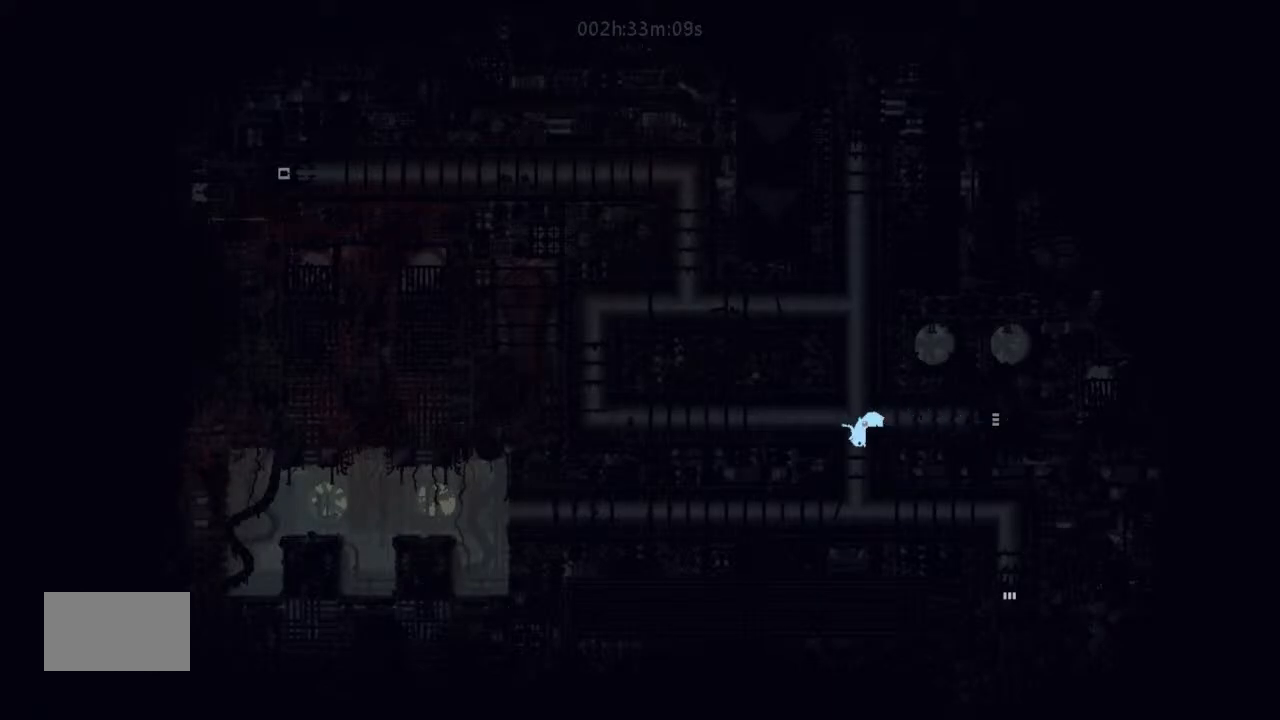
{"keys": ["right"], "events": [[200, "j", "down"], [266, "j", "up"], [300, "right", "down"], [400, "down", "up"]]}
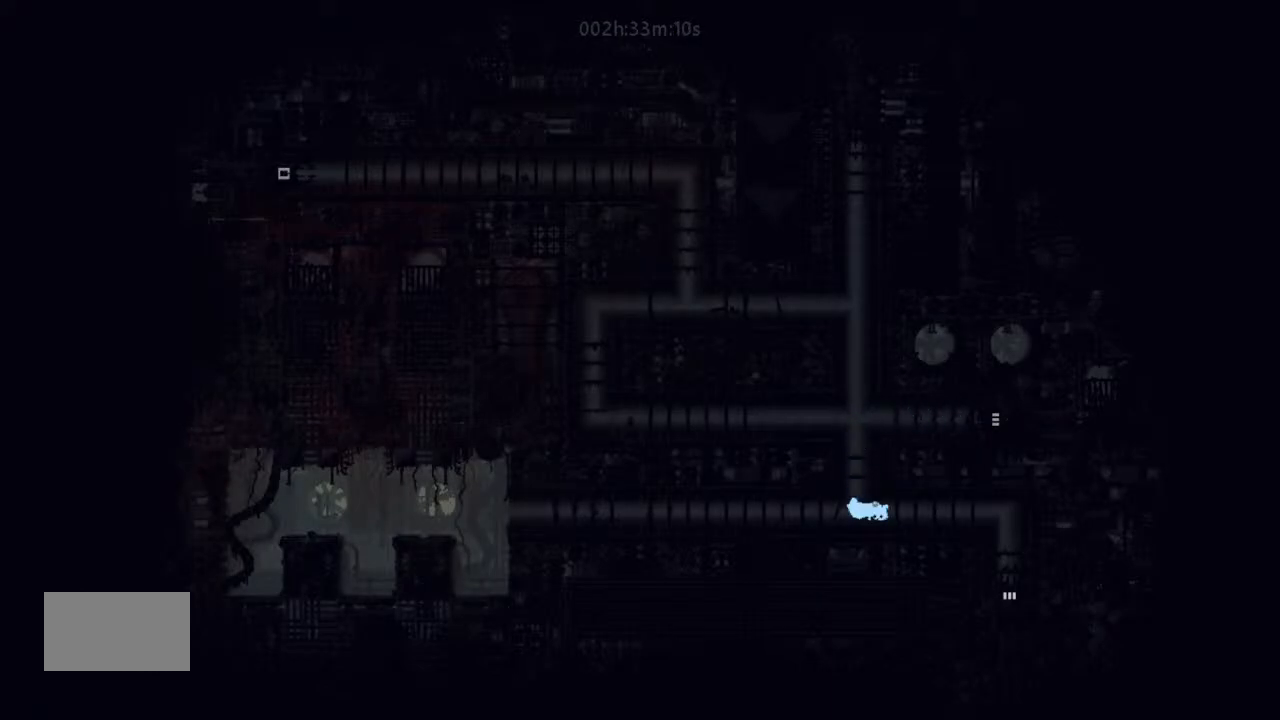
{"keys": ["down"], "events": [[100, "j", "down"], [300, "j", "up"], [366, "down", "down"], [433, "right", "up"]]}
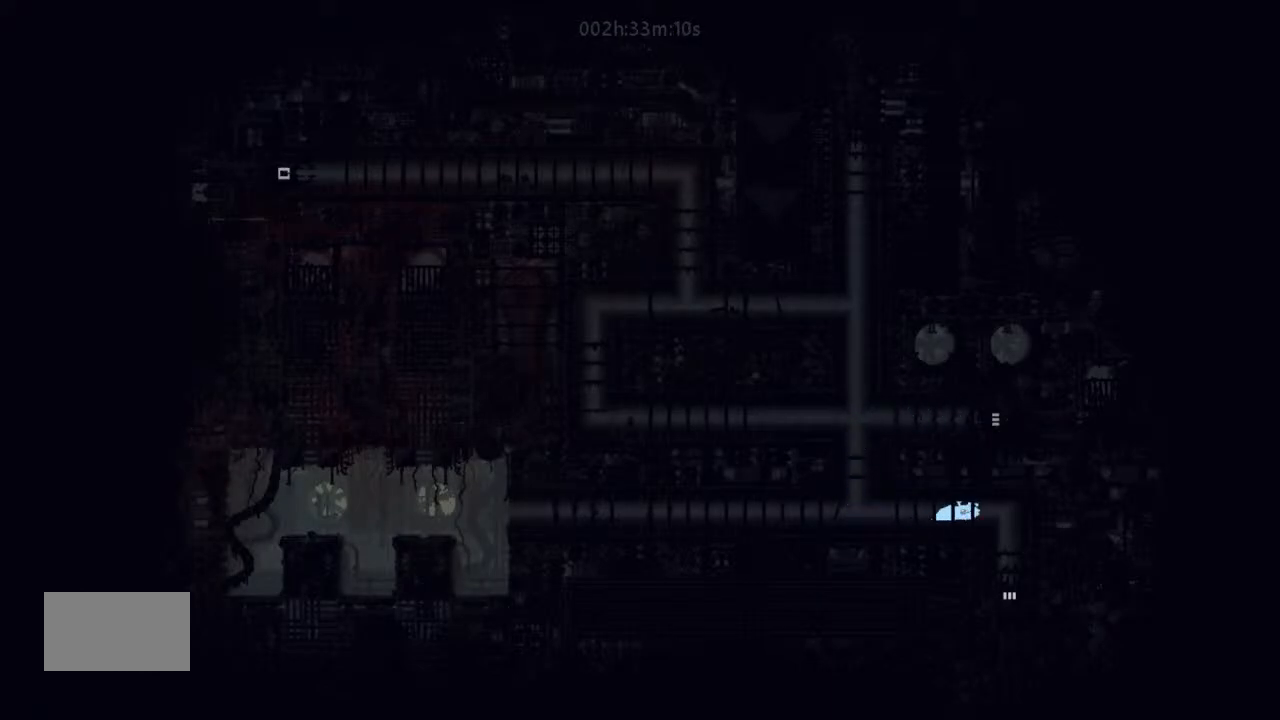
{"keys": ["right"], "events": [[200, "right", "down"], [233, "down", "up"], [300, "right", "up"], [400, "right", "down"]]}
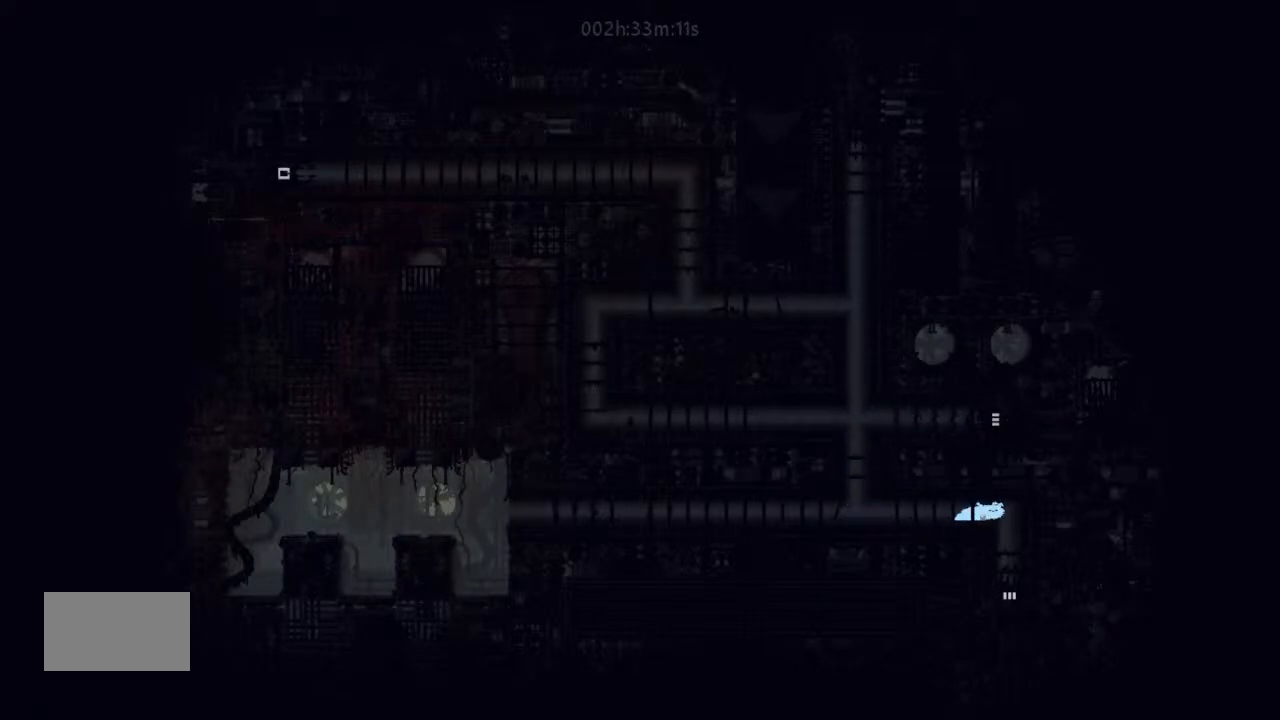
{"keys": ["down", "j"], "events": [[66, "down", "down"], [66, "right", "up"], [300, "j", "down"]]}
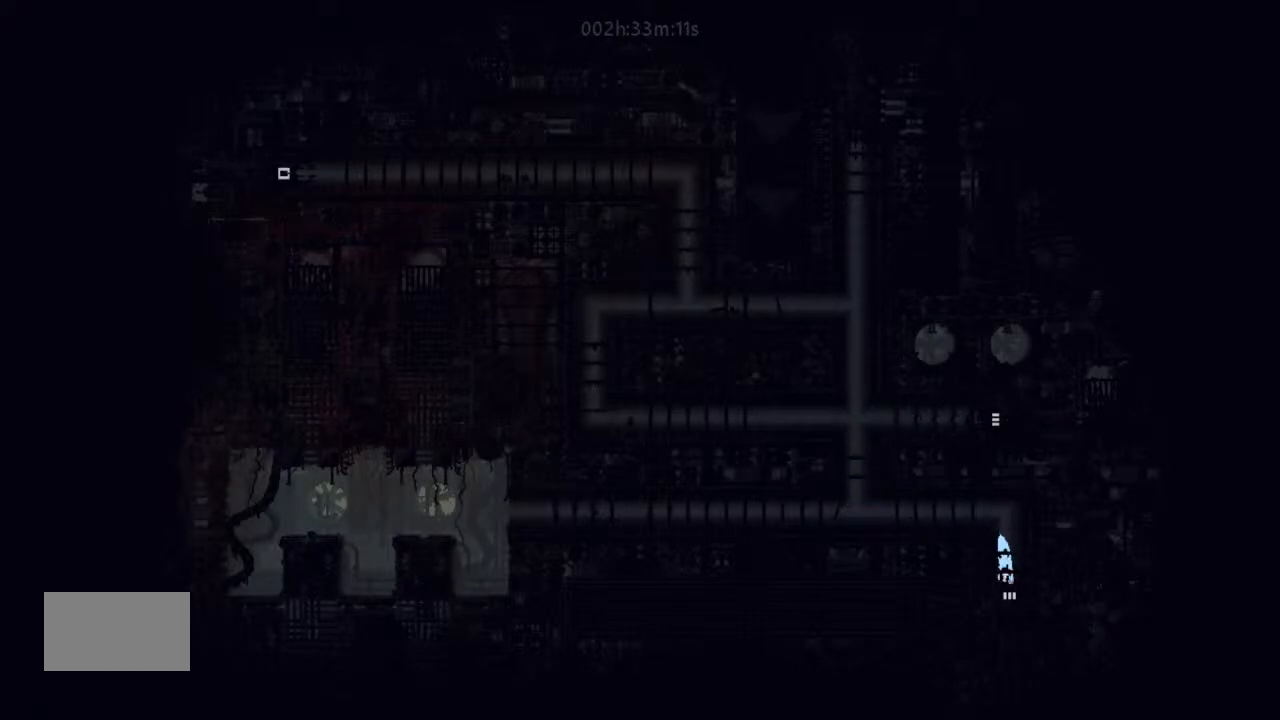
{"keys": ["down"], "events": [[66, "j", "up"]]}